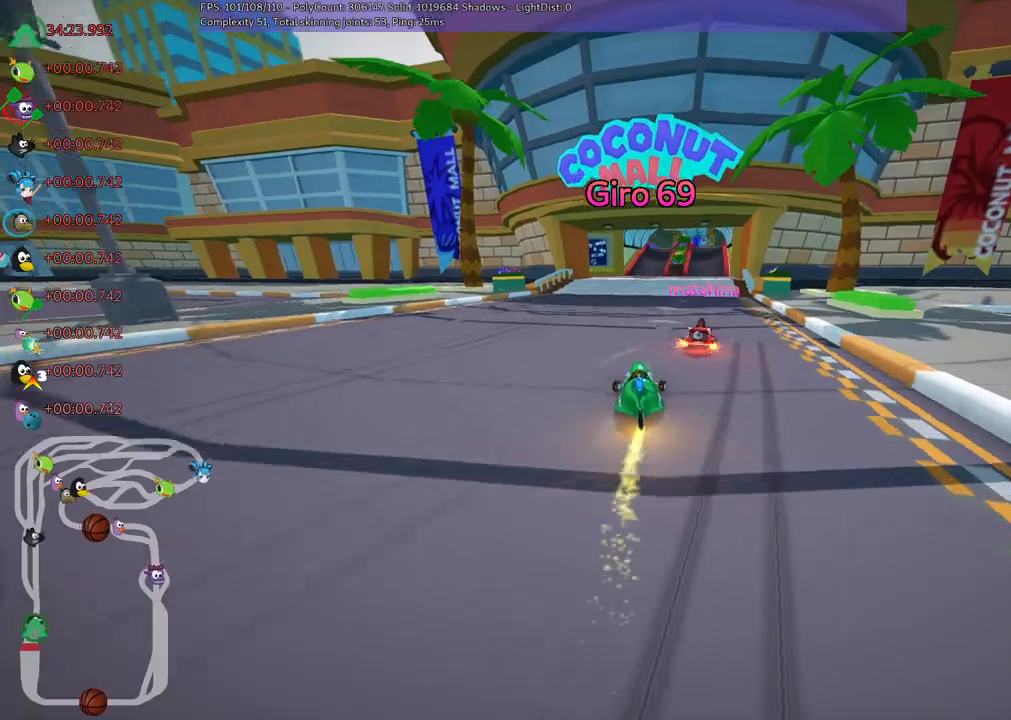
Gameplay with keyboard; each line is a JSON object with the keys held at the frame after it. "events" lists presses ("down") and releases ("up") of ".", "/", "alt_r", "b", "c", "comma", "ctrl_r", "d", "down", "f", "g", "h", "j", "k", "l", "left", "m", "n", "quote", "return", "right", "semicolon", "shift_r", "space", "super", "up" and "v" between this image and that frame as [ms after this image, input, new state], when the widget could be followed in between. No other keys are recorded. Mouse input is not recorded.
{"keys": ["m", "right", "up"]}
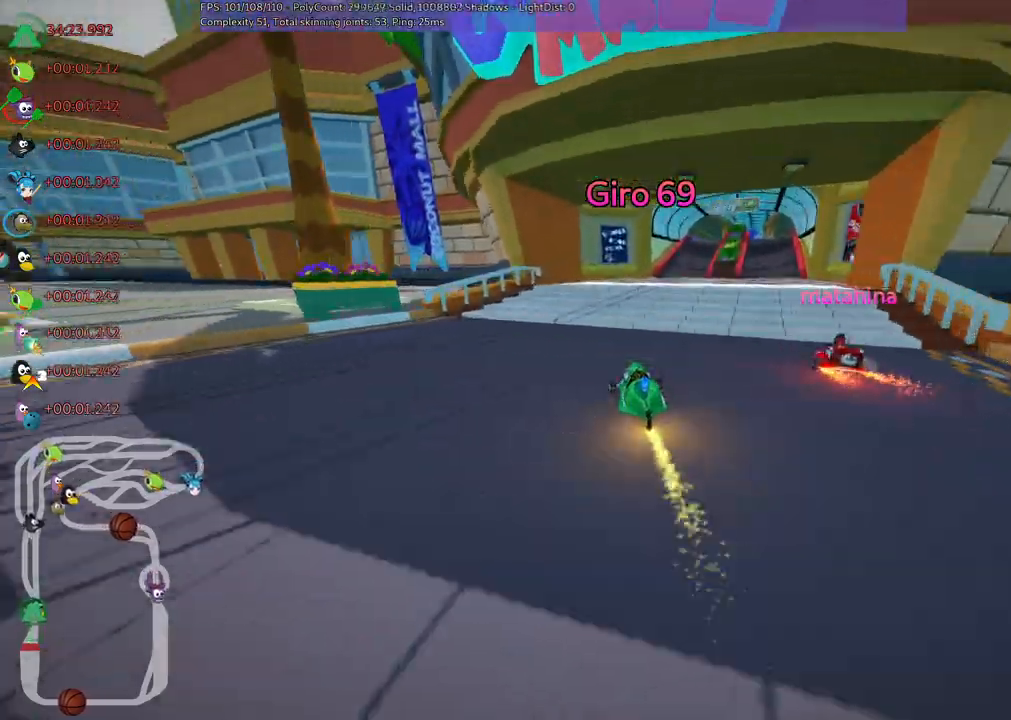
{"keys": ["left", "m", "right", "up"], "events": [[133, "left", "down"], [183, "right", "up"], [267, "right", "down"]]}
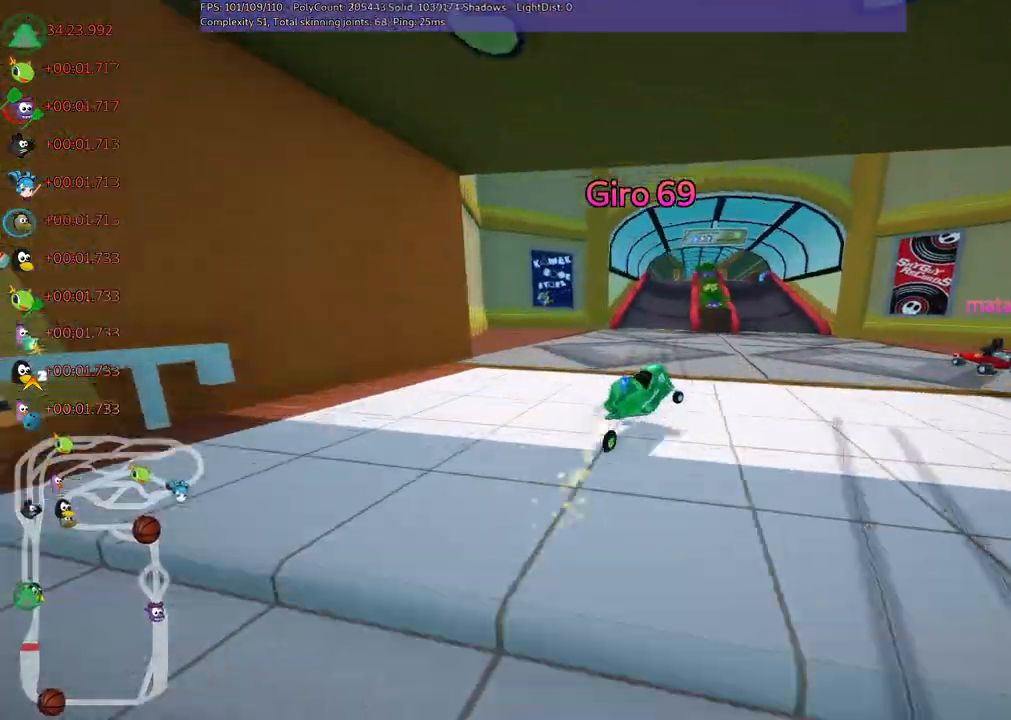
{"keys": ["left", "m", "right", "up"], "events": [[100, "right", "up"], [200, "right", "down"], [250, "right", "up"], [483, "right", "down"]]}
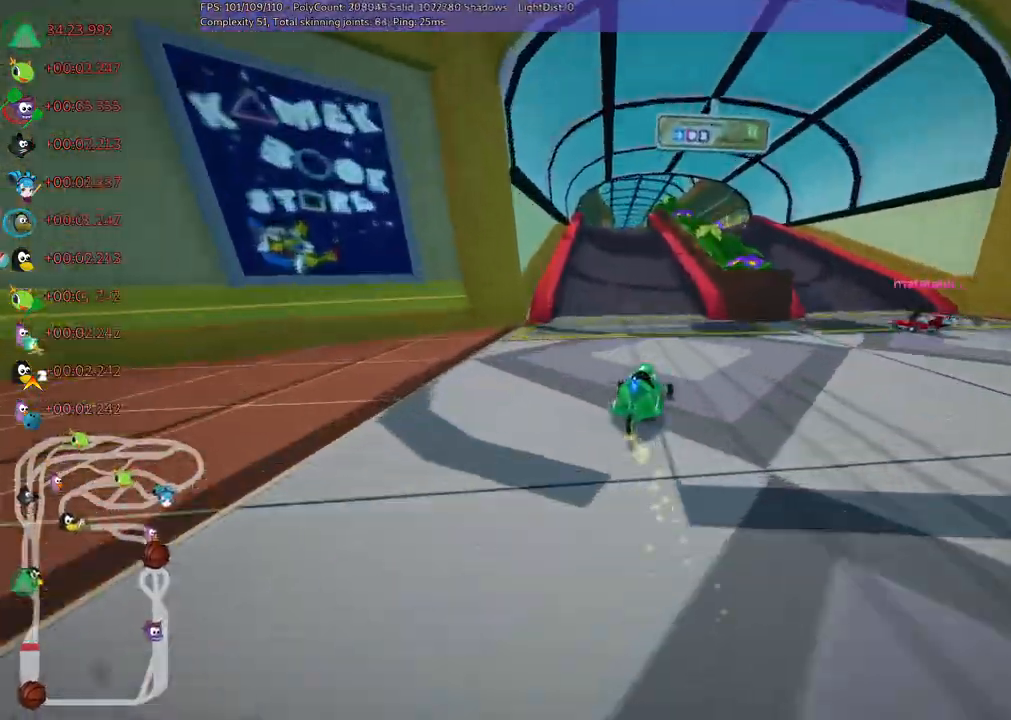
{"keys": ["left", "m", "up"], "events": [[67, "right", "up"]]}
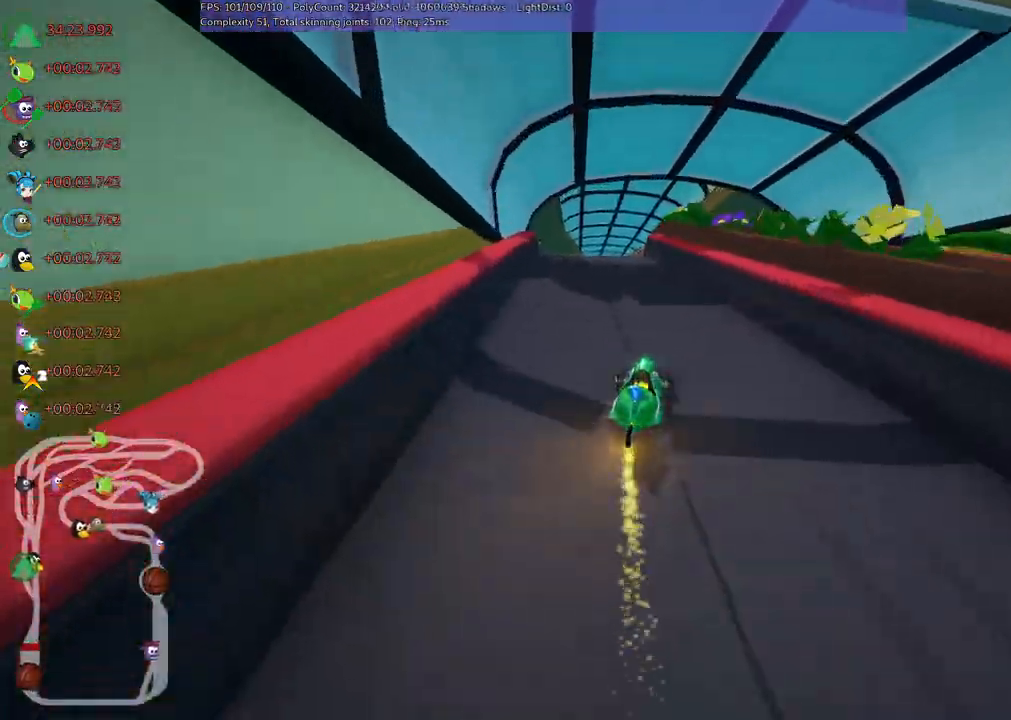
{"keys": ["left", "m", "right", "up"], "events": [[500, "right", "down"]]}
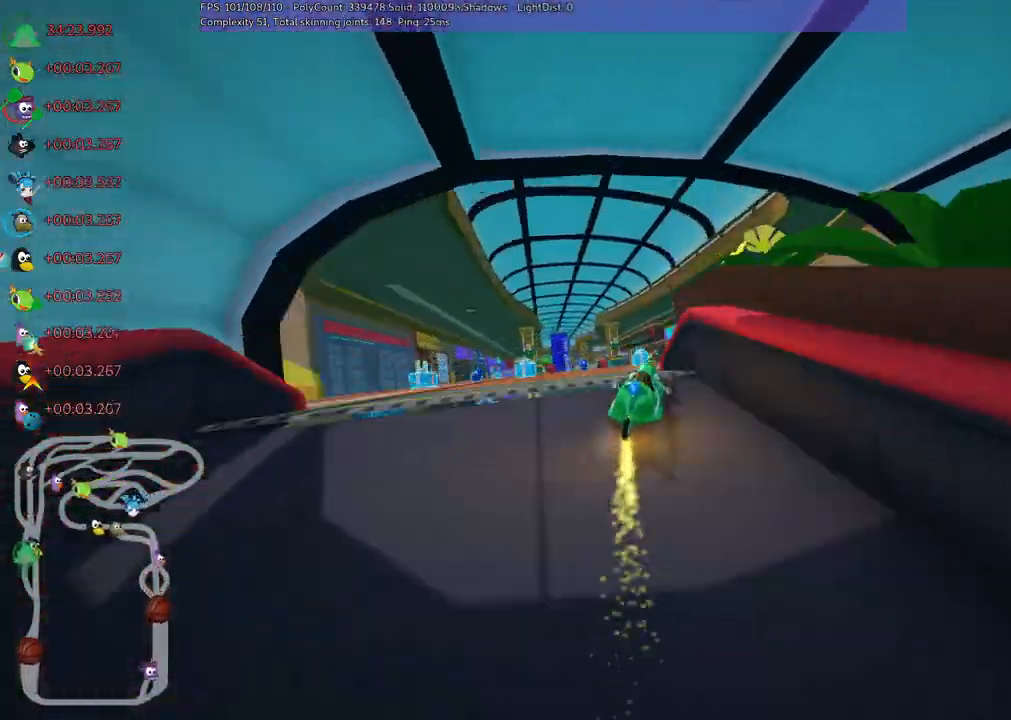
{"keys": ["m", "up"], "events": [[283, "right", "up"], [417, "left", "up"]]}
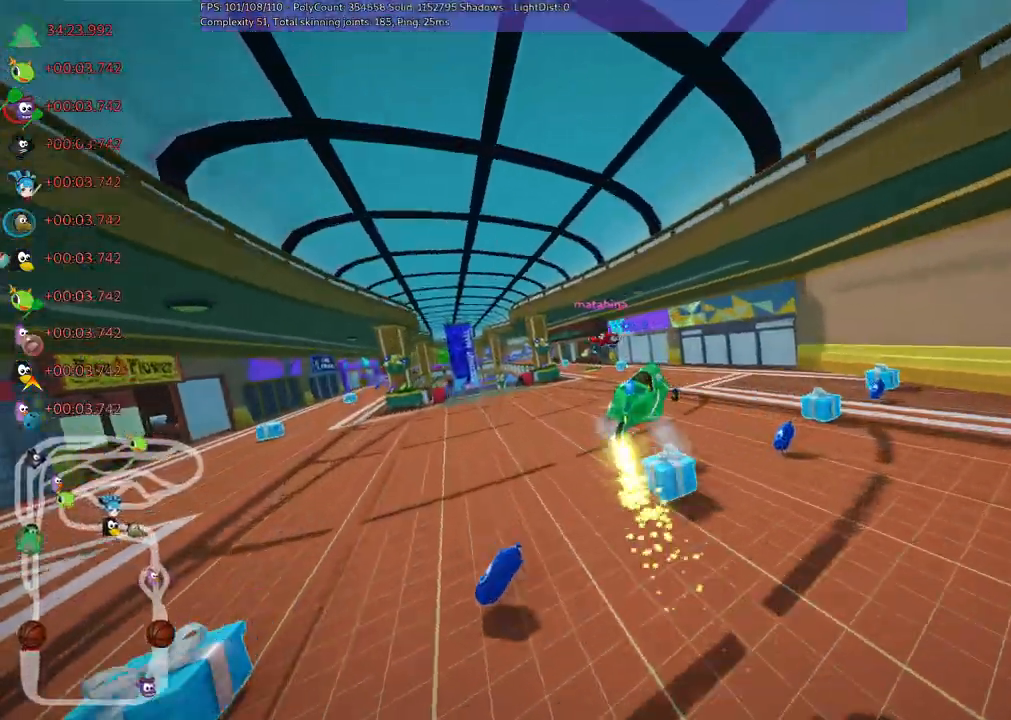
{"keys": ["up"], "events": [[300, "m", "up"]]}
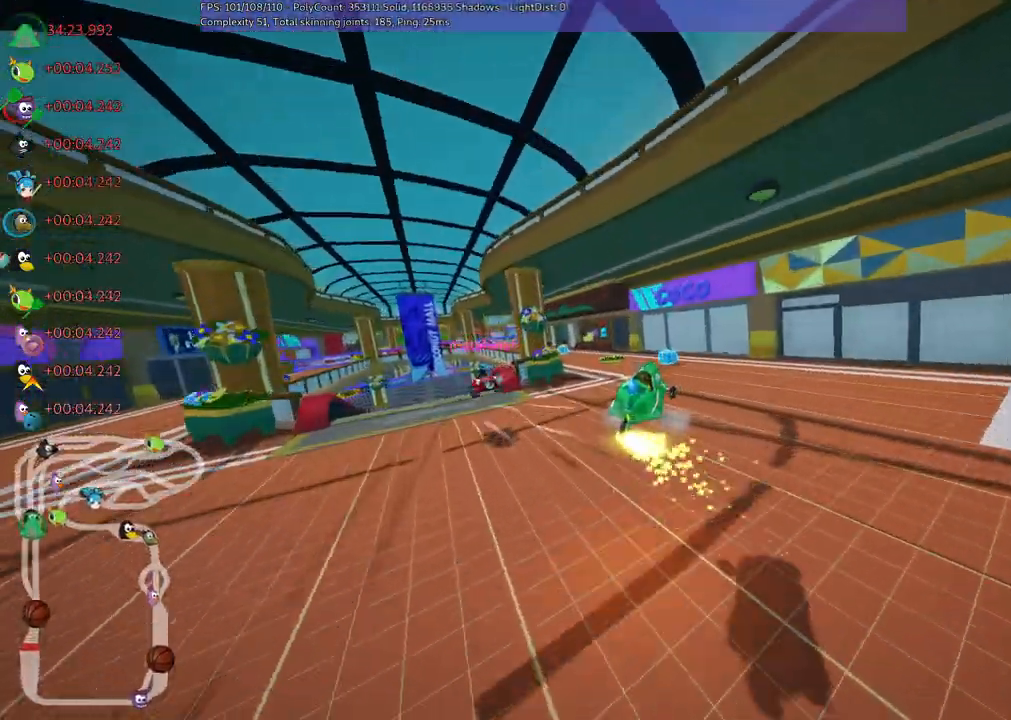
{"keys": ["left", "up"], "events": [[33, "left", "down"]]}
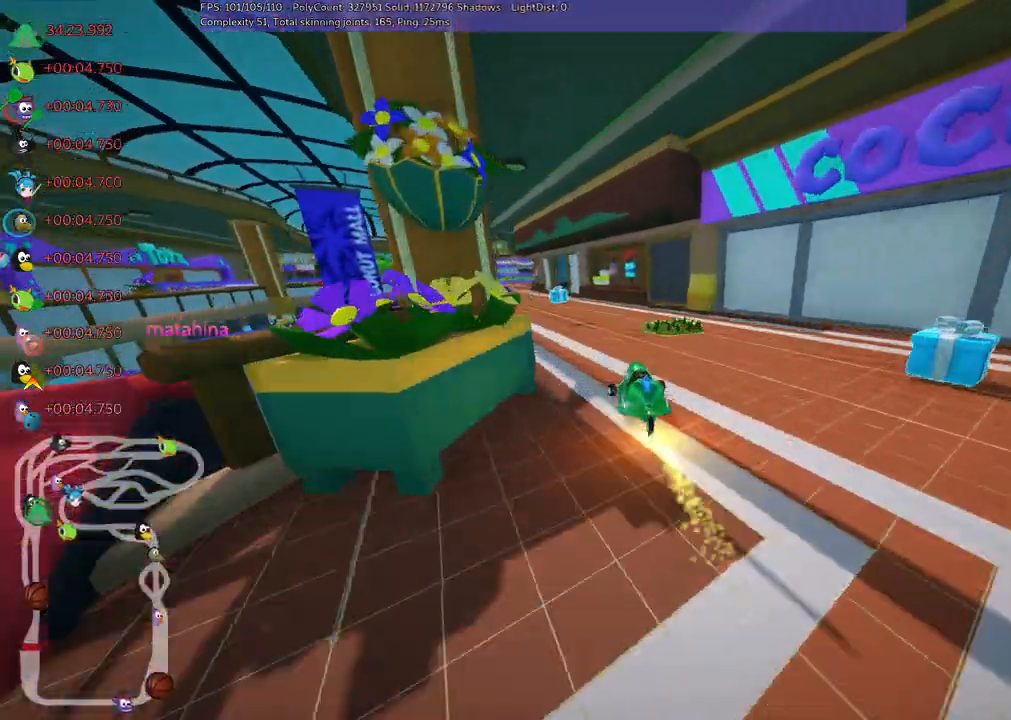
{"keys": ["left", "up"], "events": [[100, "left", "up"], [350, "left", "down"]]}
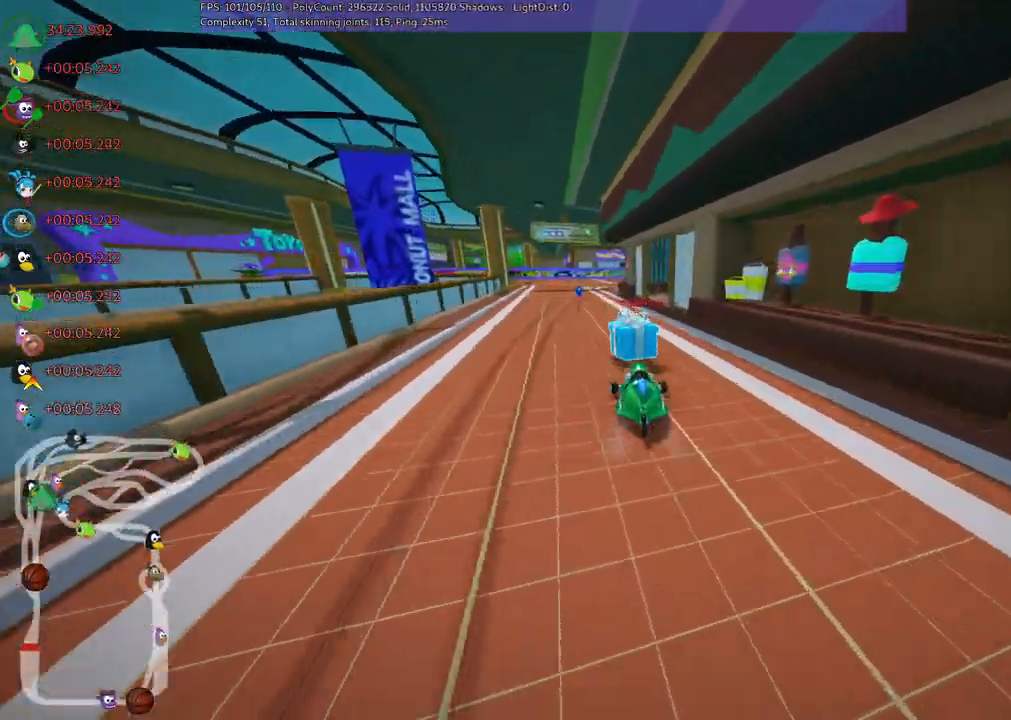
{"keys": ["m", "right", "up"], "events": [[250, "left", "up"], [283, "m", "down"], [283, "right", "down"]]}
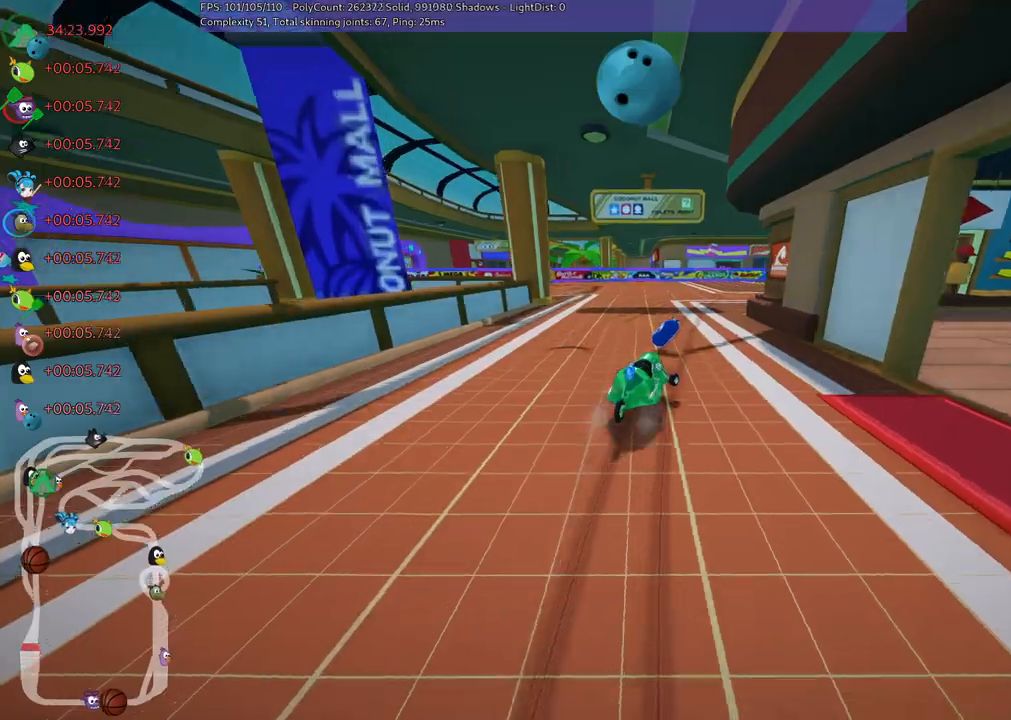
{"keys": ["m", "right", "up"], "events": []}
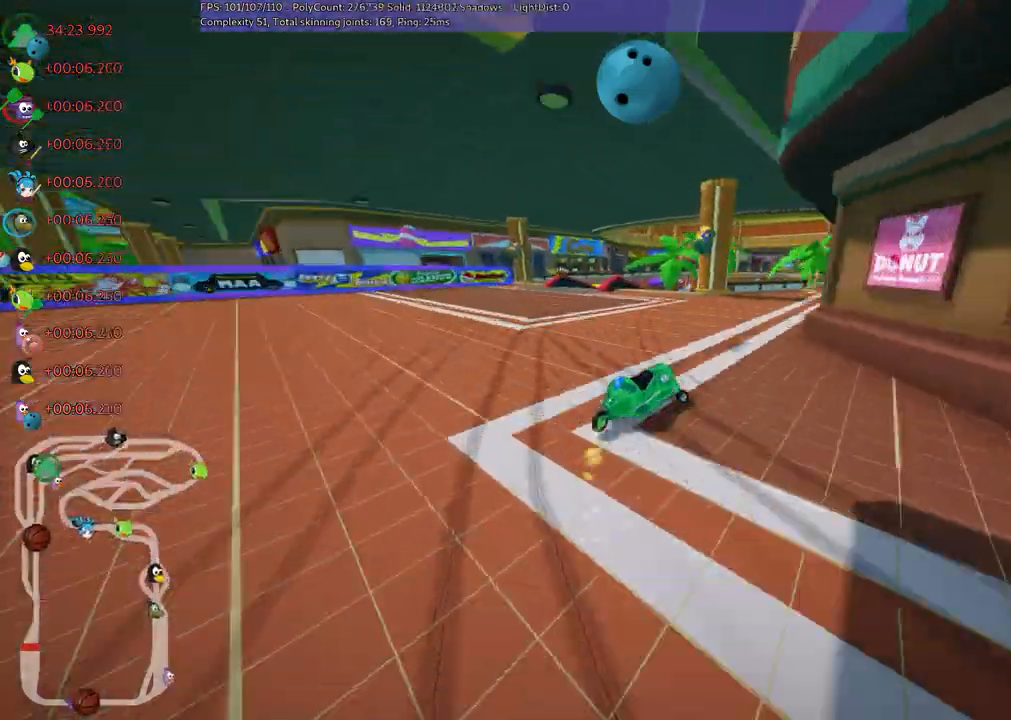
{"keys": ["up"], "events": [[383, "m", "up"], [433, "right", "up"]]}
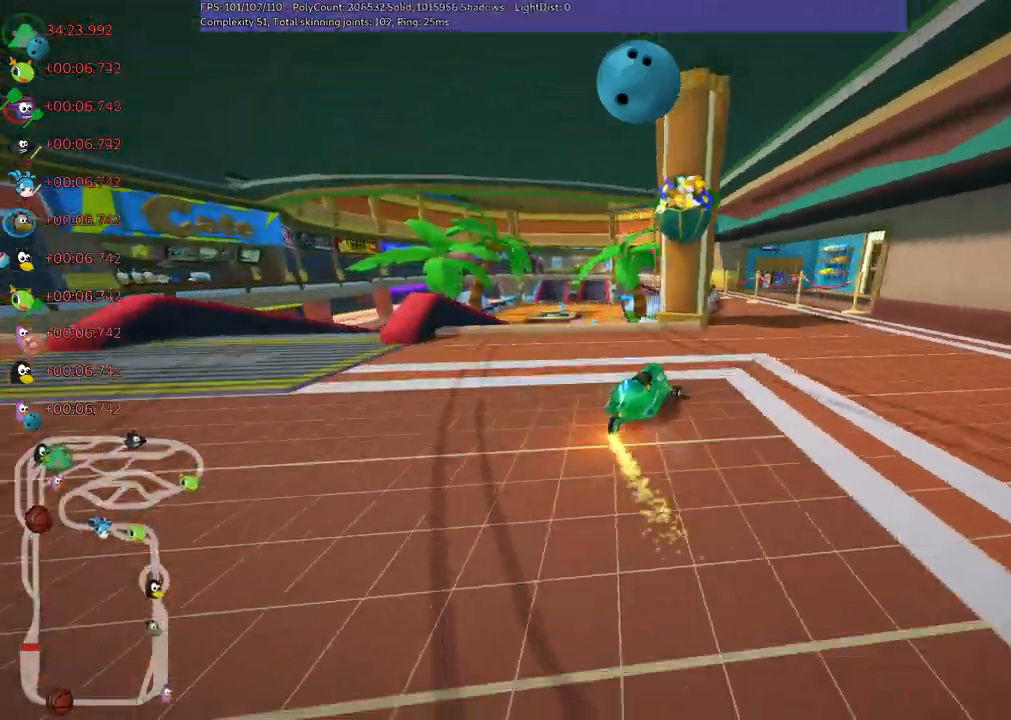
{"keys": ["left", "m", "up"], "events": [[67, "left", "down"], [217, "m", "down"]]}
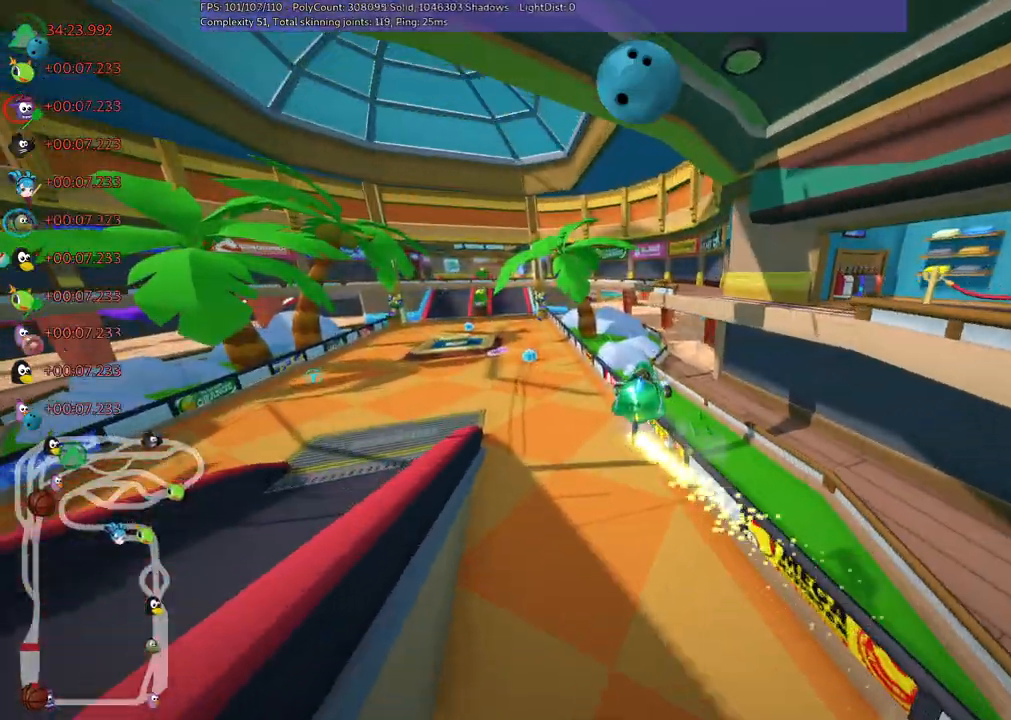
{"keys": ["left", "m", "up"], "events": []}
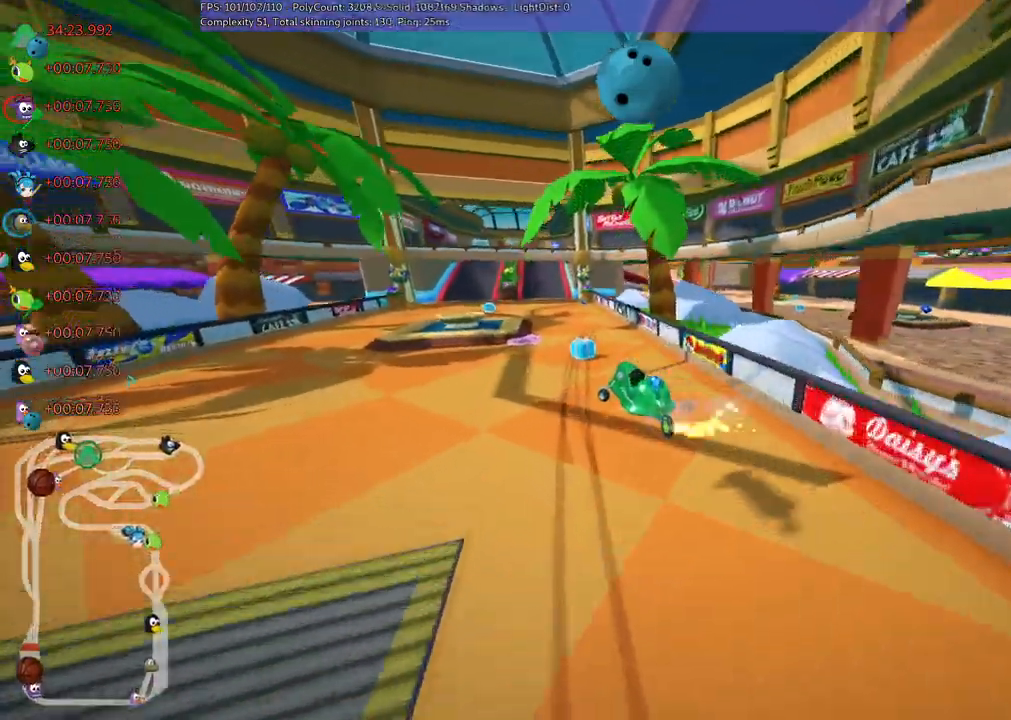
{"keys": ["m", "right", "up"]}
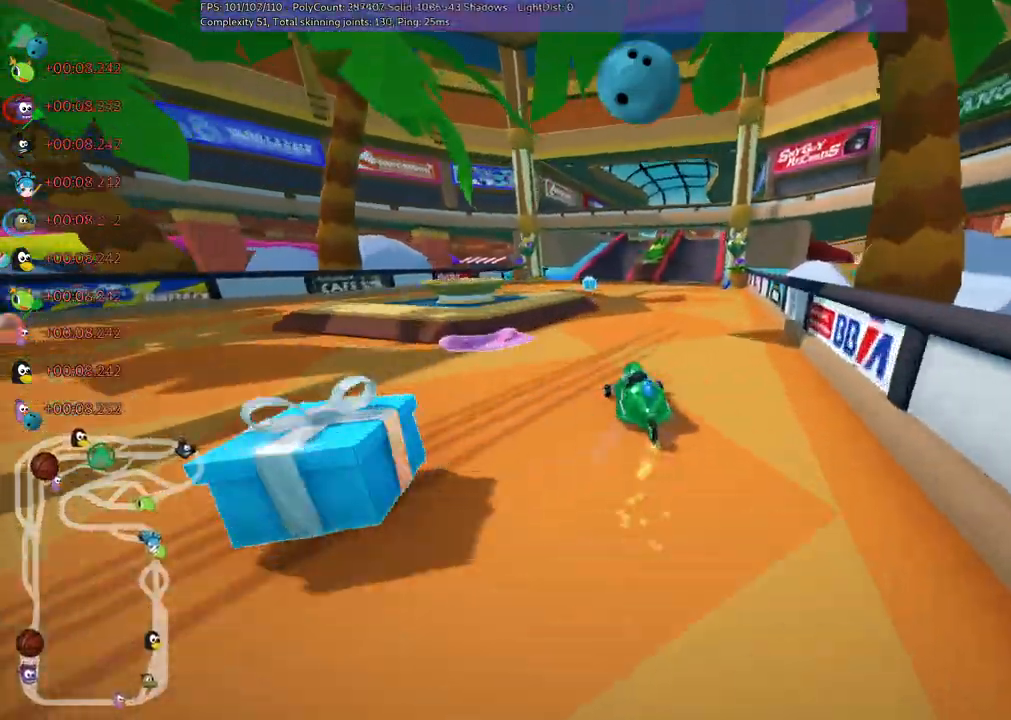
{"keys": ["left", "up"], "events": [[300, "m", "up"], [350, "right", "up"], [500, "left", "down"]]}
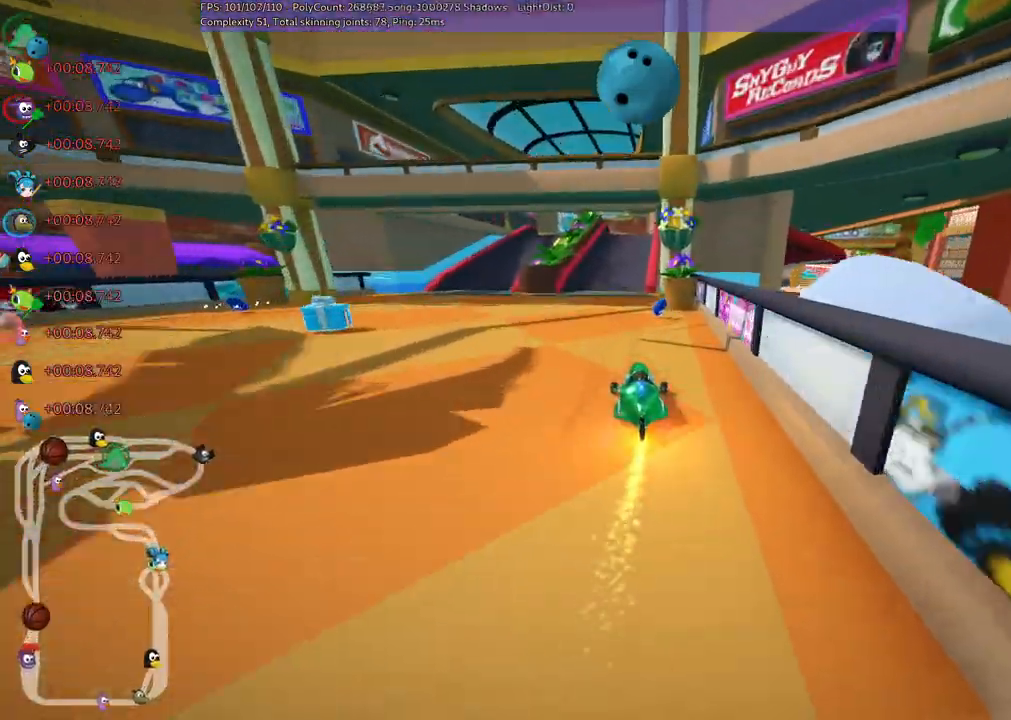
{"keys": ["right", "up"], "events": [[233, "left", "up"], [367, "right", "down"]]}
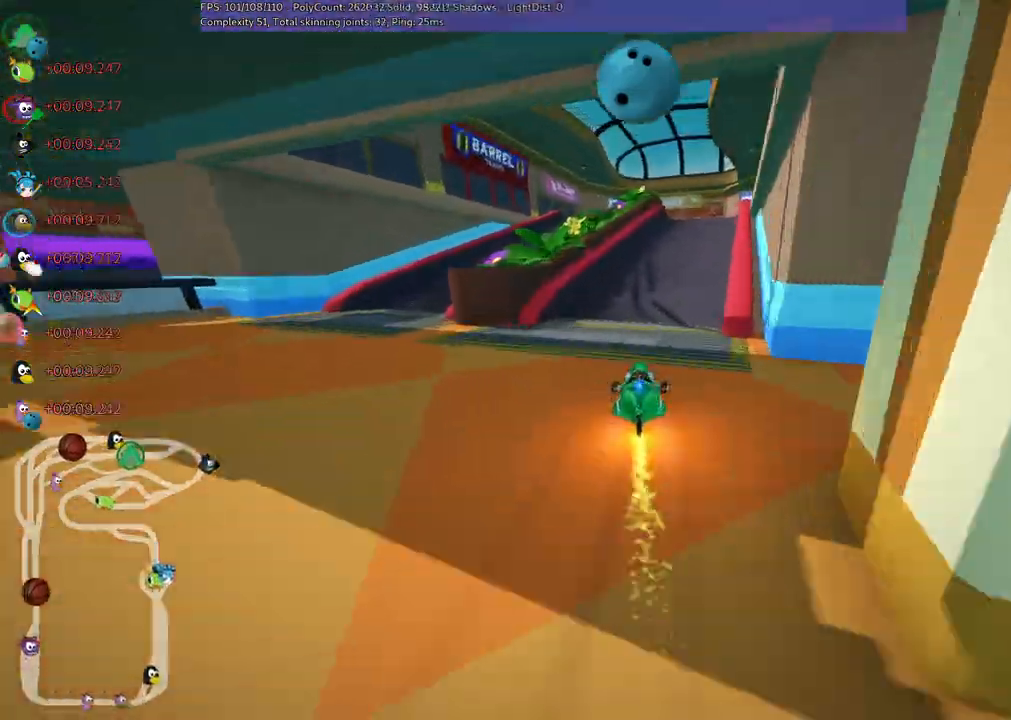
{"keys": ["left", "up"]}
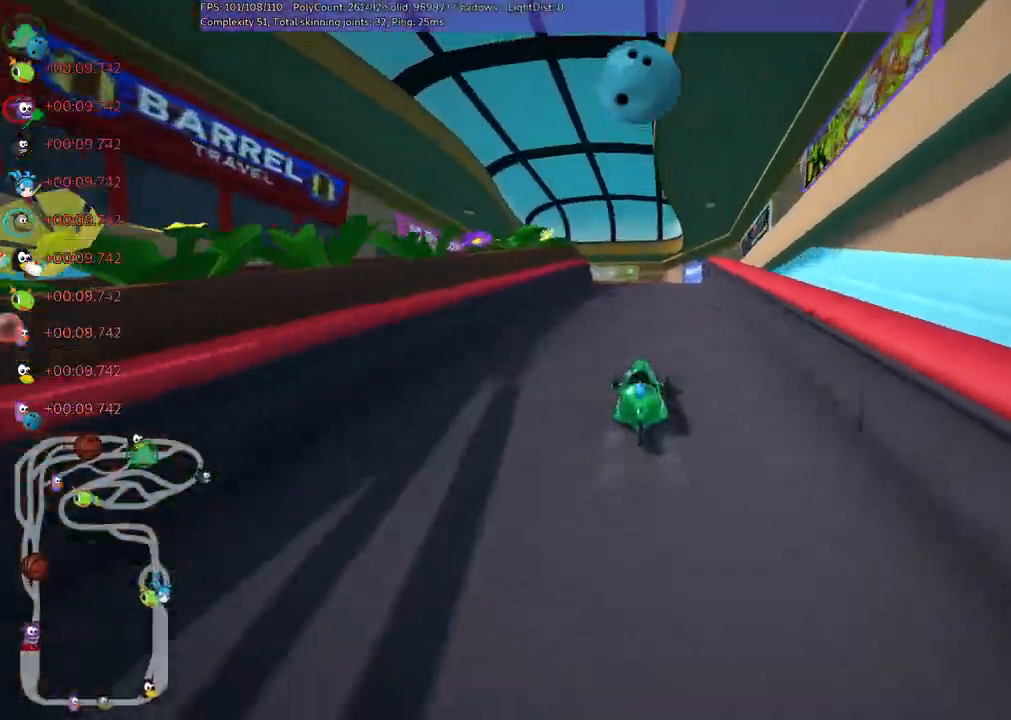
{"keys": ["m", "right", "up"]}
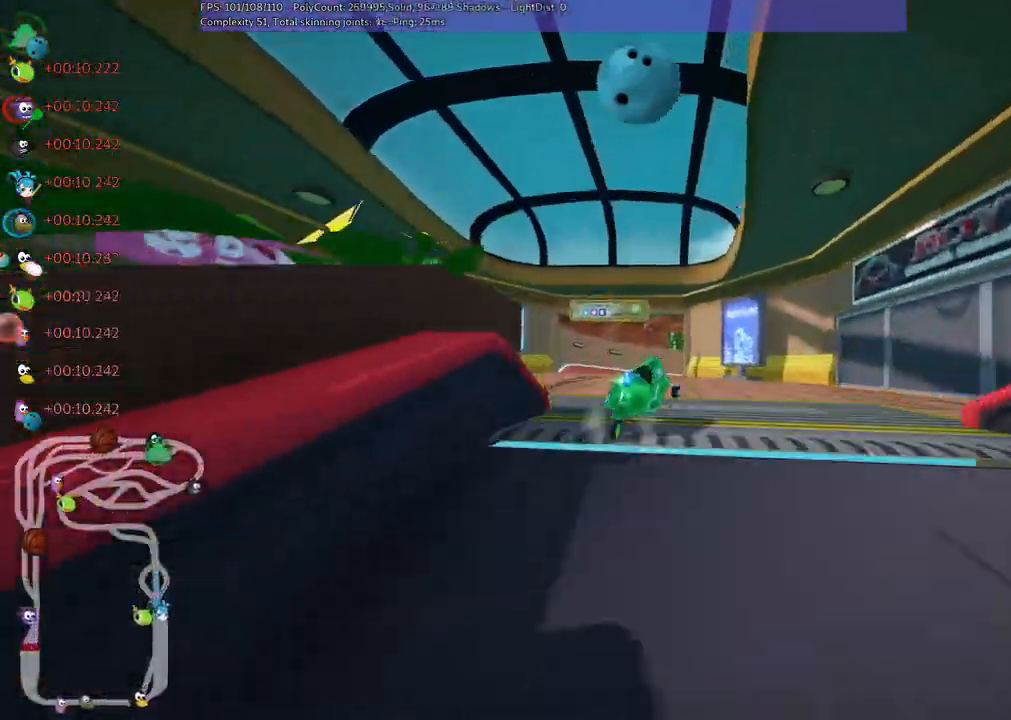
{"keys": ["m", "right", "up"], "events": []}
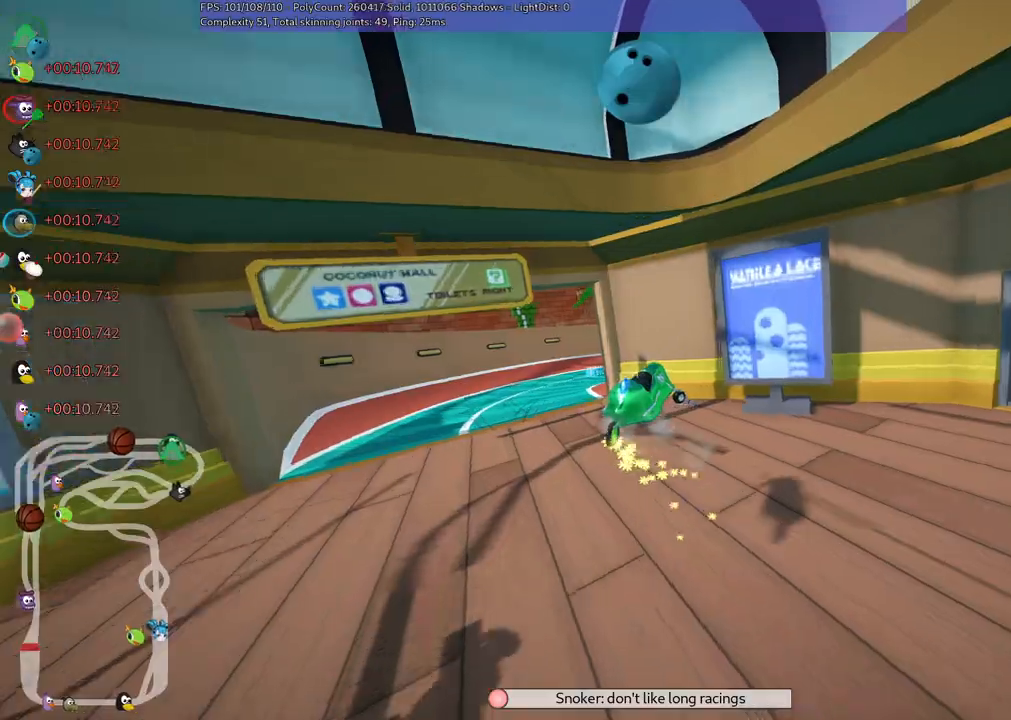
{"keys": ["right", "up"]}